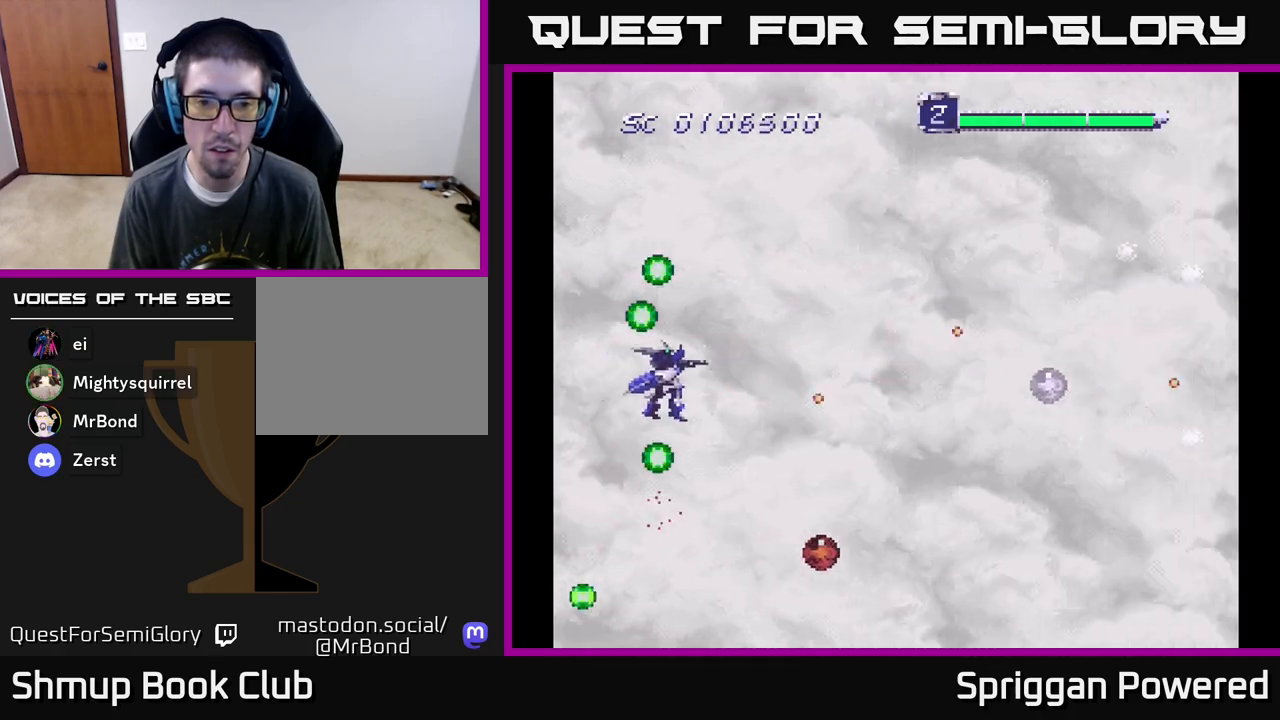
Gameplay with a controller (Xbox layout); each line is a JSON object with the inputs held at the frame after it. "events" lists button and stick changes between this image and that frame as [ms after this image, input, new state], when the widget could be followed in between. Not read: left_stick right_stick.
{"buttons": ["A", "DPAD_DOWN", "DPAD_RIGHT"]}
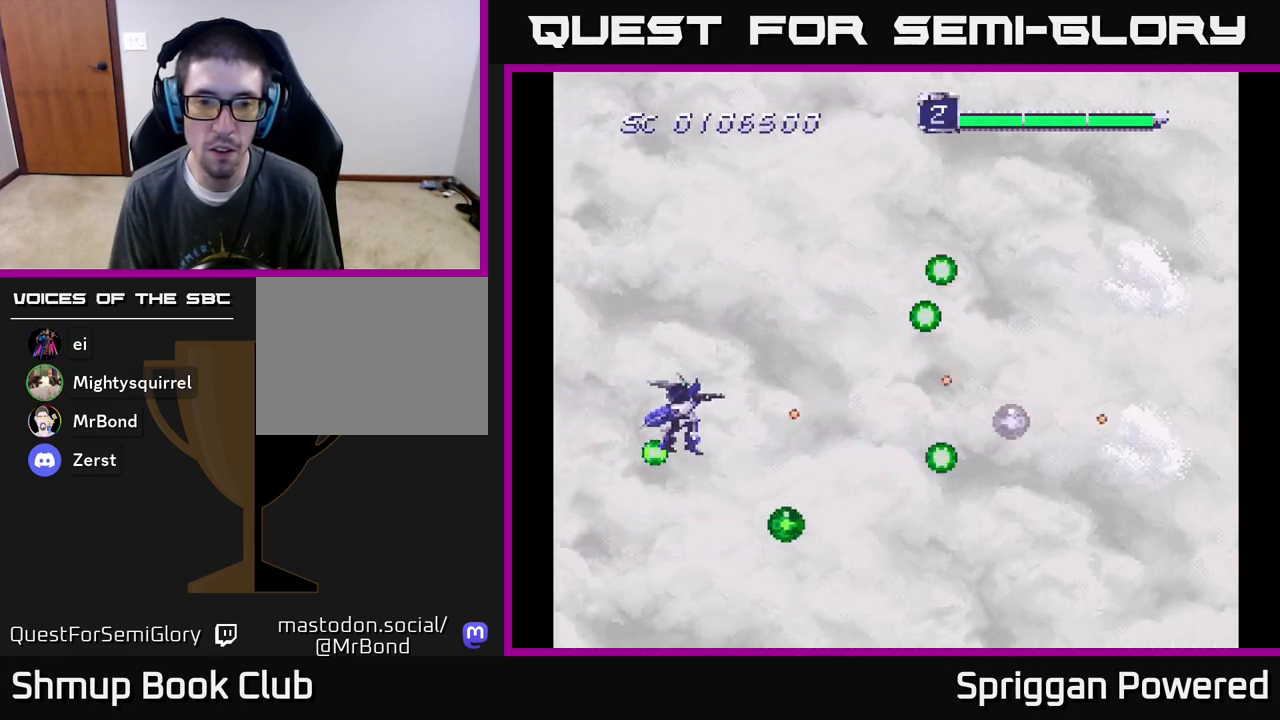
{"buttons": ["DPAD_UP", "DPAD_RIGHT"], "events": [[67, "A", "up"], [133, "A", "down"], [250, "DPAD_DOWN", "up"], [267, "A", "up"], [267, "DPAD_UP", "down"], [283, "DPAD_RIGHT", "up"], [333, "A", "down"], [450, "DPAD_RIGHT", "down"], [467, "A", "up"]]}
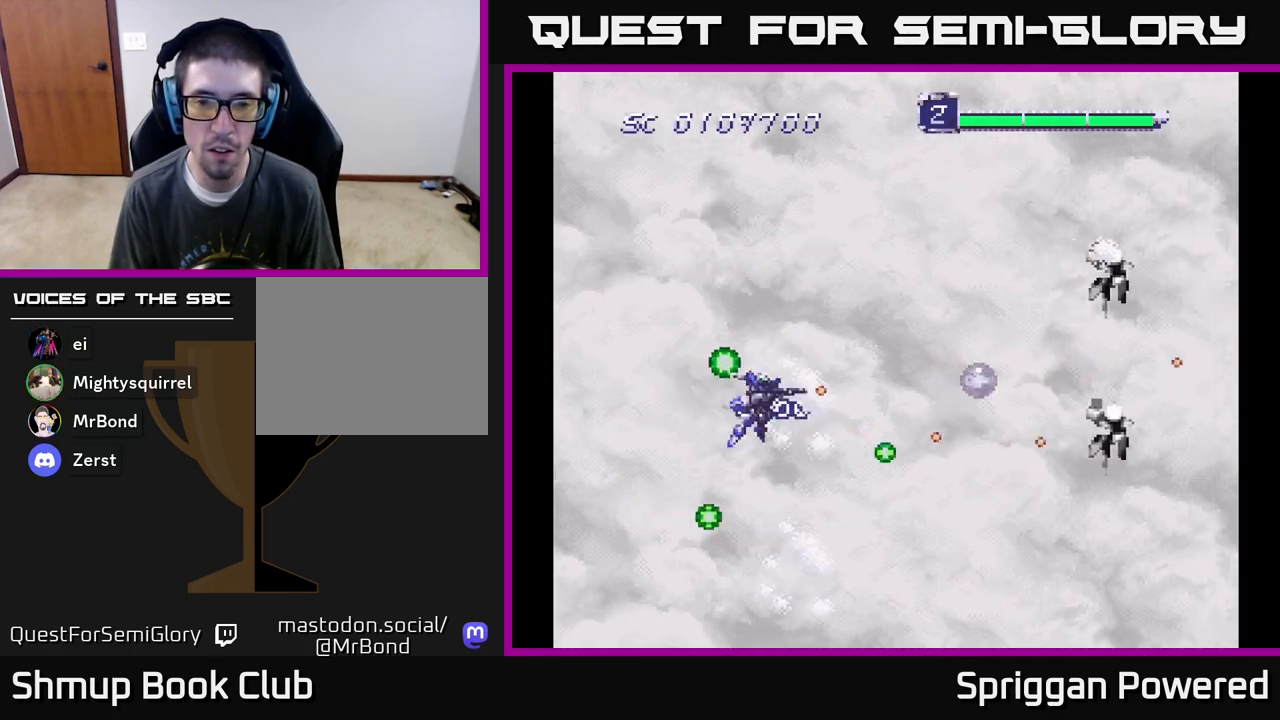
{"buttons": ["A", "DPAD_DOWN", "DPAD_LEFT"], "events": [[33, "A", "down"], [150, "A", "up"], [217, "A", "down"], [317, "DPAD_RIGHT", "up"], [333, "A", "up"], [367, "DPAD_LEFT", "down"], [383, "DPAD_UP", "up"], [400, "A", "down"], [467, "DPAD_DOWN", "down"]]}
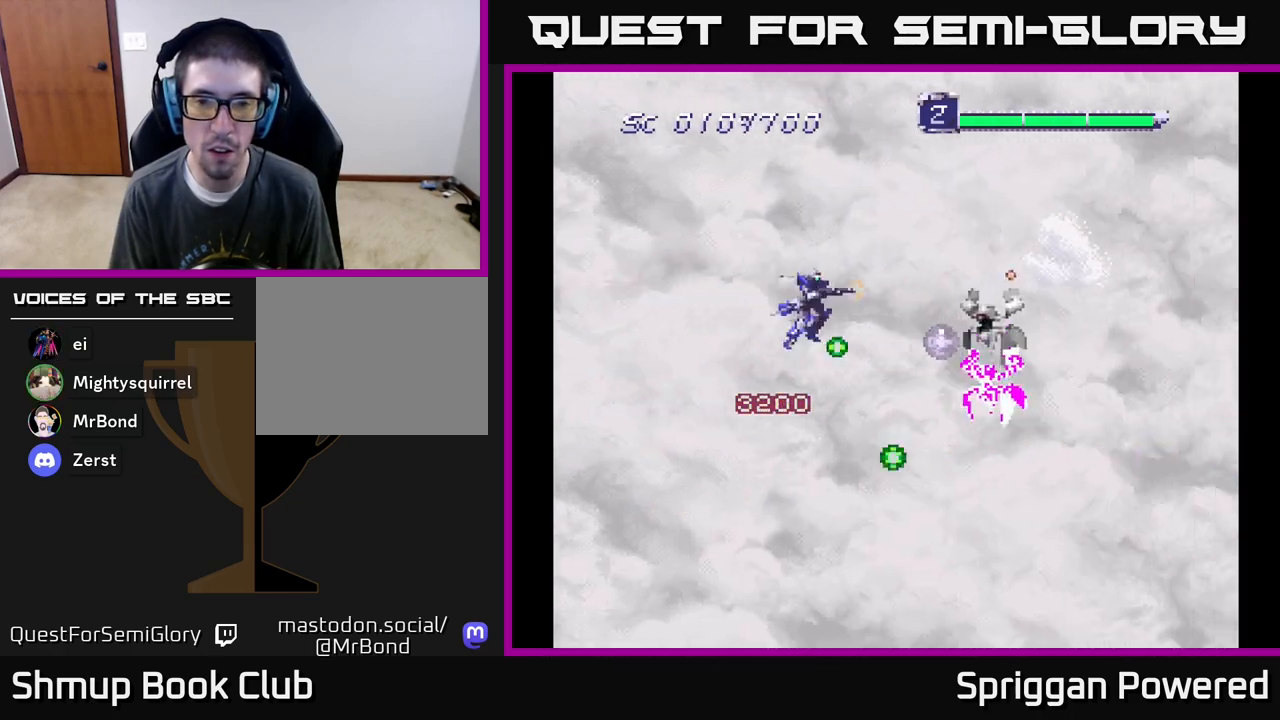
{"buttons": ["A", "DPAD_UP", "DPAD_RIGHT"]}
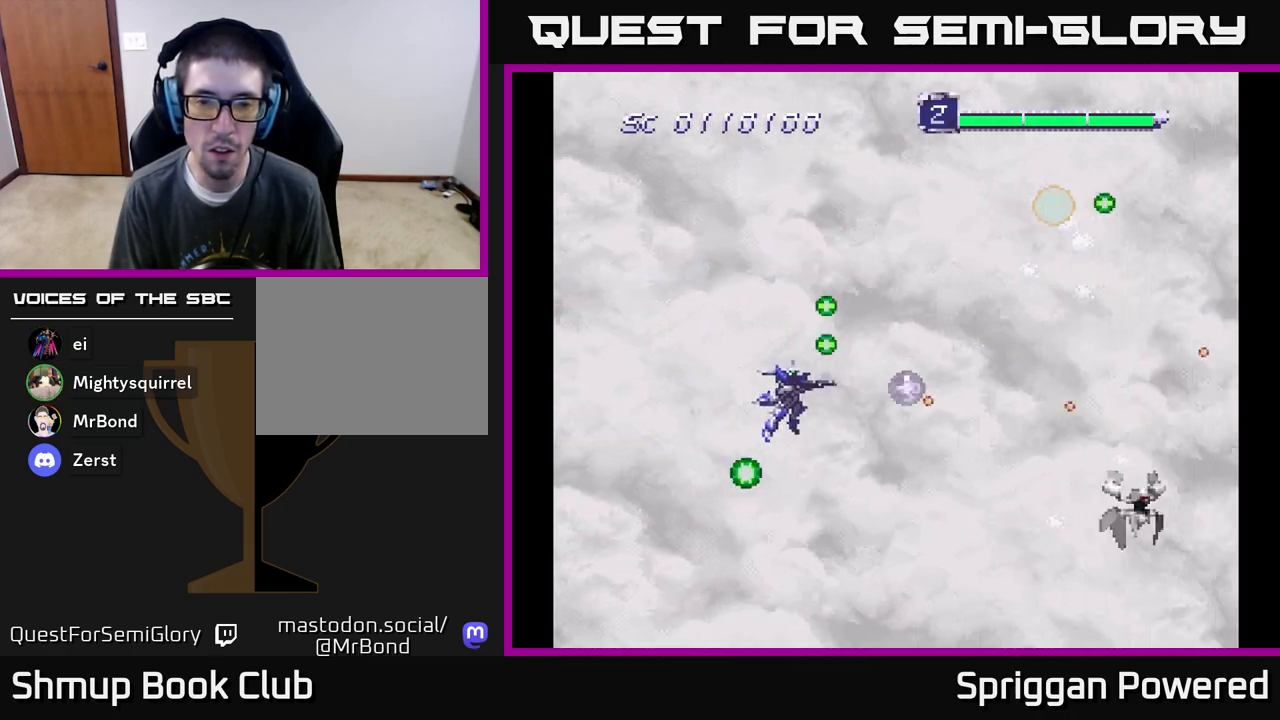
{"buttons": ["DPAD_DOWN"], "events": [[67, "A", "up"], [133, "A", "down"], [133, "DPAD_RIGHT", "up"], [250, "A", "up"], [267, "DPAD_UP", "up"], [283, "DPAD_DOWN", "down"], [283, "DPAD_RIGHT", "down"], [333, "A", "down"], [400, "DPAD_RIGHT", "up"], [450, "A", "up"]]}
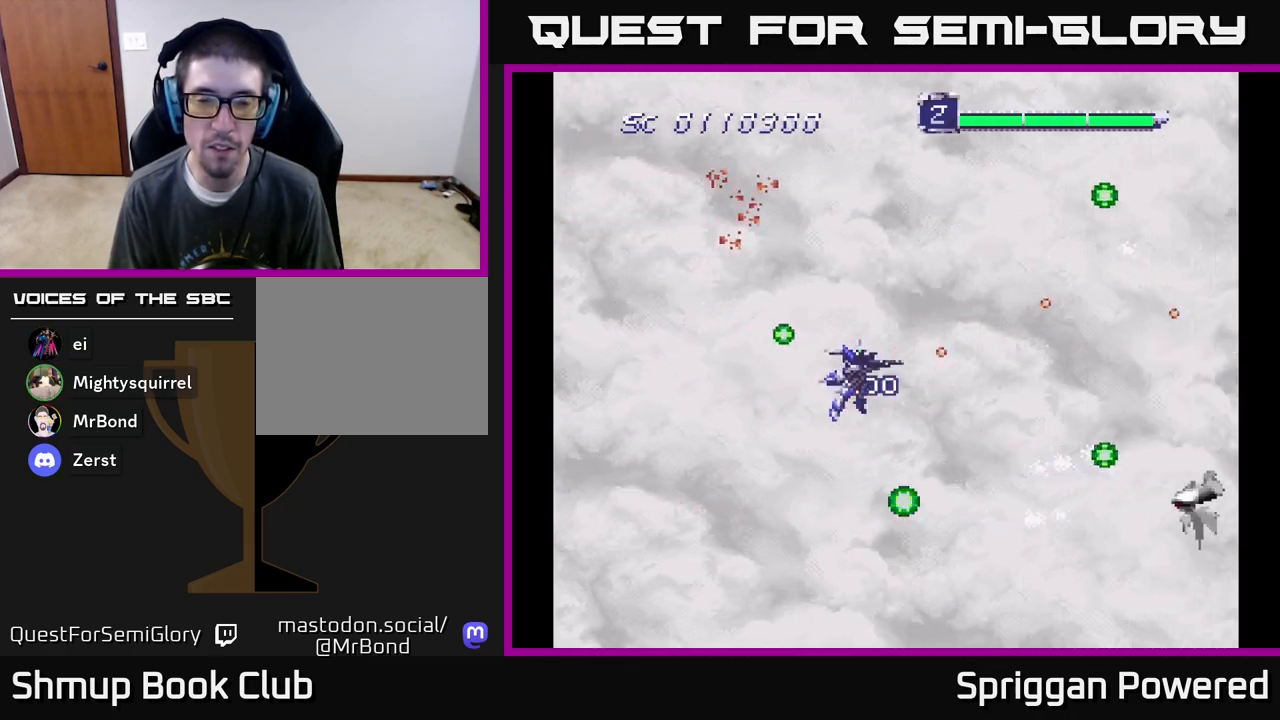
{"buttons": ["A", "DPAD_LEFT"], "events": [[33, "A", "down"], [67, "DPAD_LEFT", "down"], [117, "DPAD_DOWN", "up"], [150, "A", "up"], [217, "A", "down"], [283, "DPAD_DOWN", "down"], [317, "DPAD_LEFT", "up"], [367, "A", "up"], [433, "A", "down"], [450, "DPAD_LEFT", "down"], [467, "DPAD_DOWN", "up"]]}
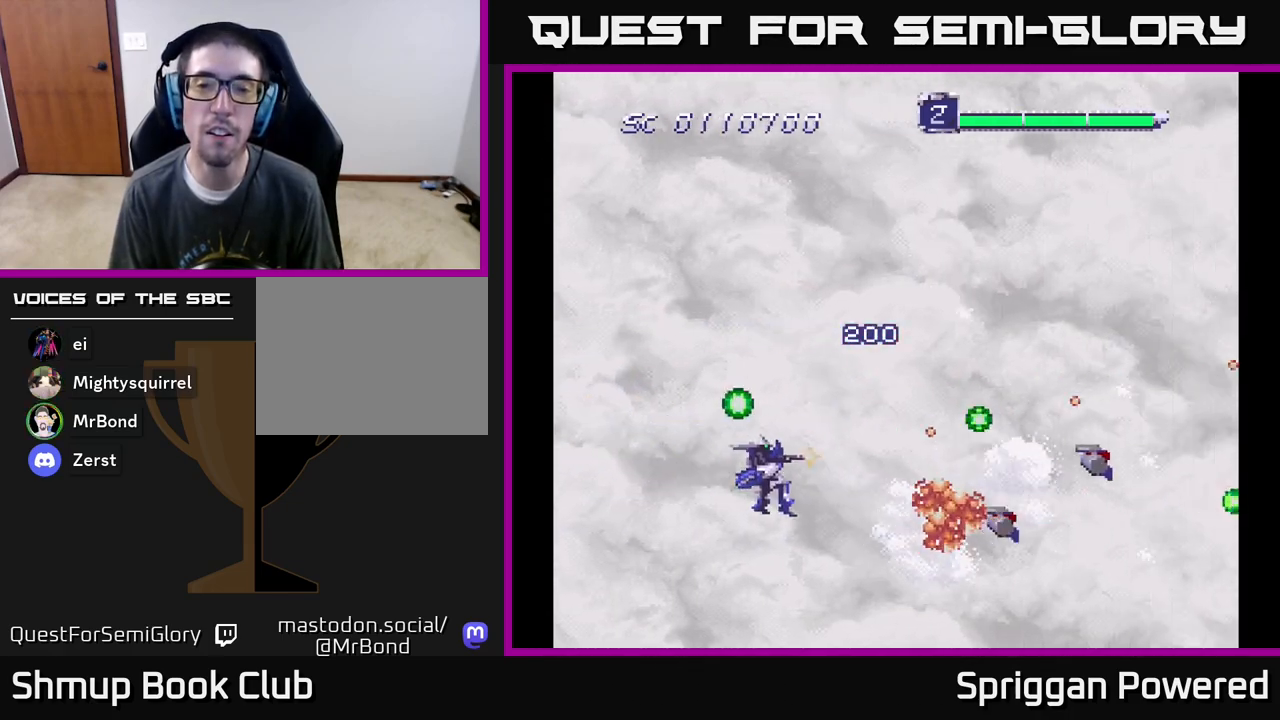
{"buttons": ["DPAD_DOWN", "DPAD_RIGHT"]}
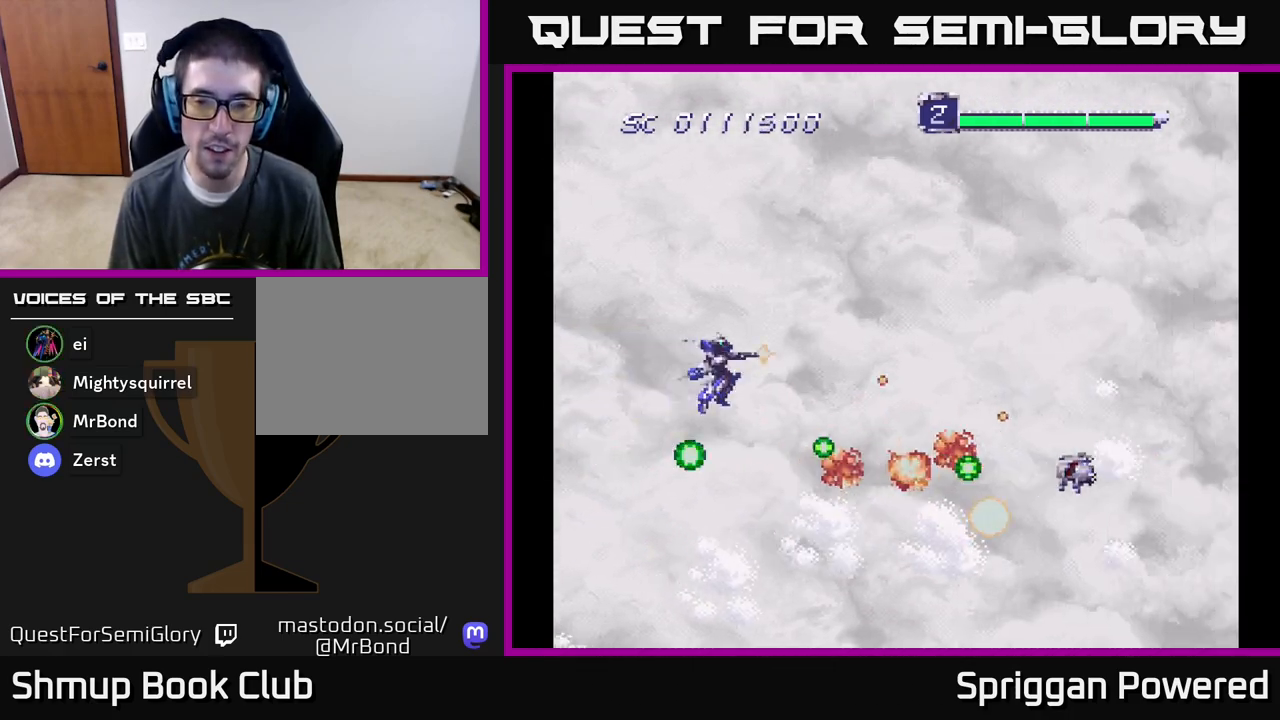
{"buttons": ["A", "DPAD_UP"]}
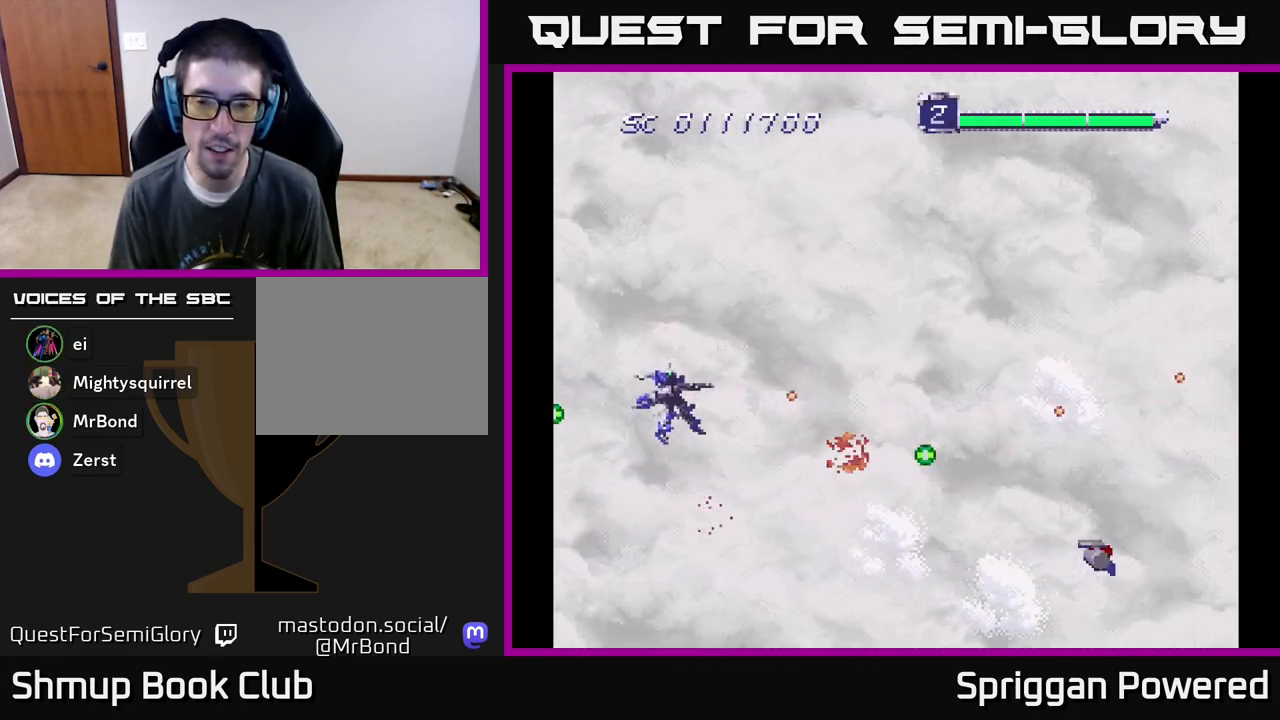
{"buttons": ["A", "DPAD_DOWN", "DPAD_RIGHT"], "events": [[67, "DPAD_UP", "up"], [83, "A", "up"], [150, "A", "down"], [283, "A", "up"], [300, "DPAD_DOWN", "down"], [367, "A", "down"], [400, "DPAD_RIGHT", "down"]]}
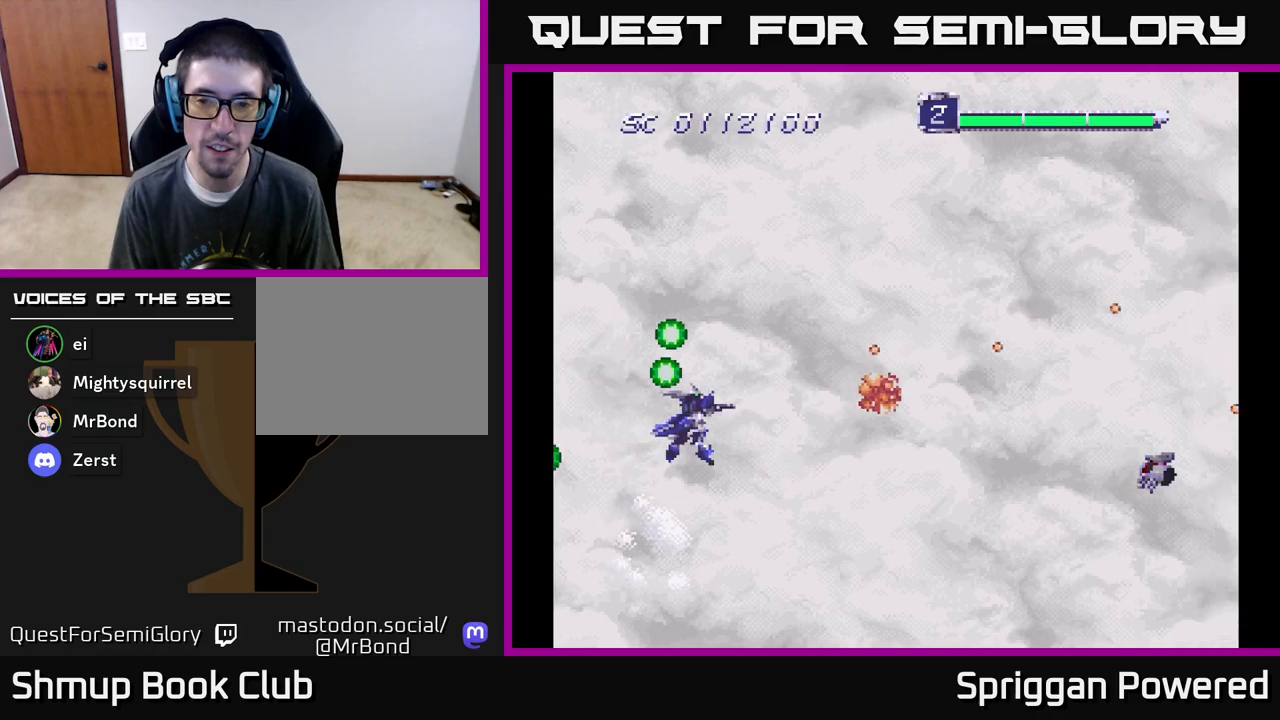
{"buttons": ["A", "DPAD_UP", "DPAD_LEFT"]}
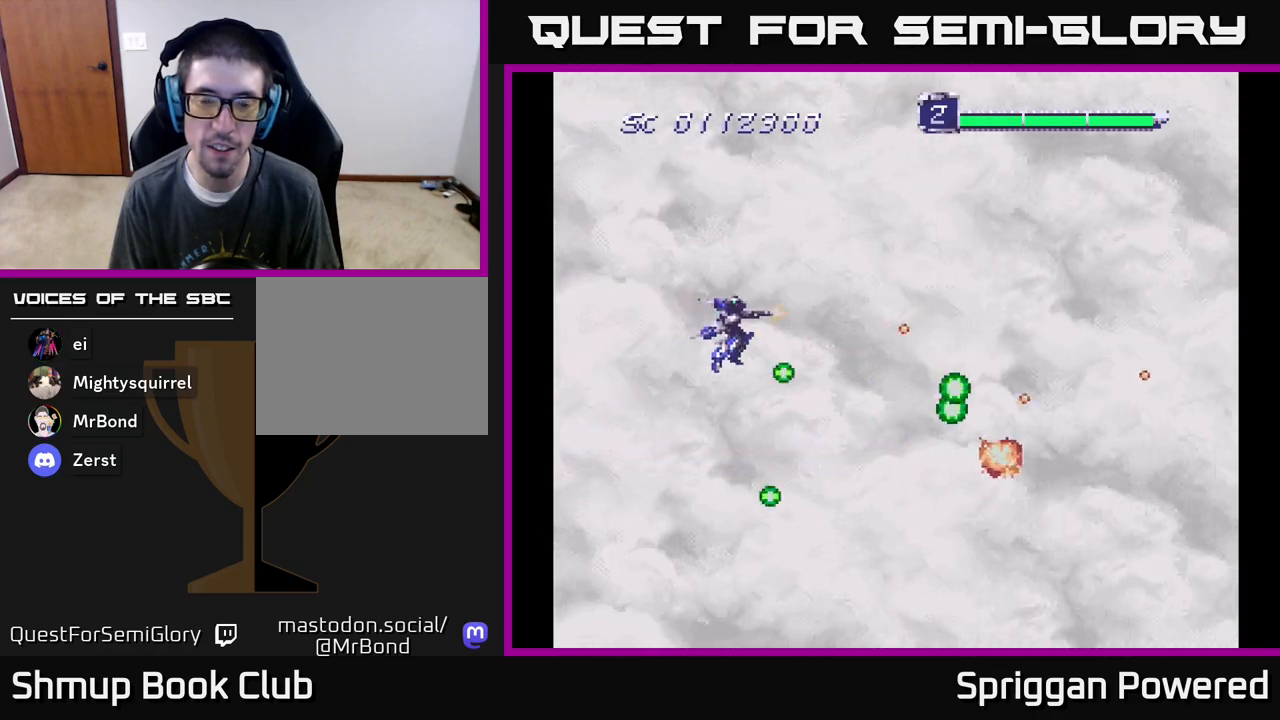
{"buttons": ["A", "DPAD_UP"]}
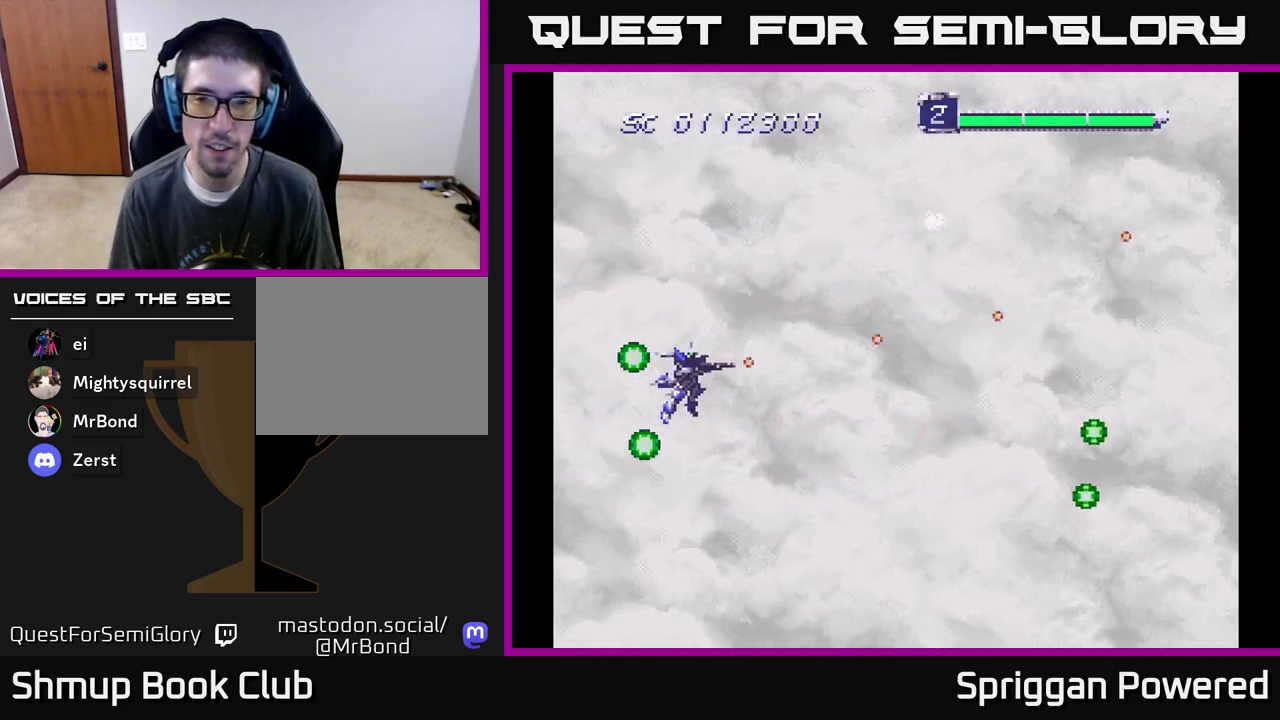
{"buttons": [], "events": [[50, "A", "up"], [117, "A", "down"], [250, "A", "up"], [333, "A", "down"], [400, "A", "up"], [433, "DPAD_RIGHT", "down"], [450, "DPAD_UP", "up"], [500, "DPAD_RIGHT", "up"]]}
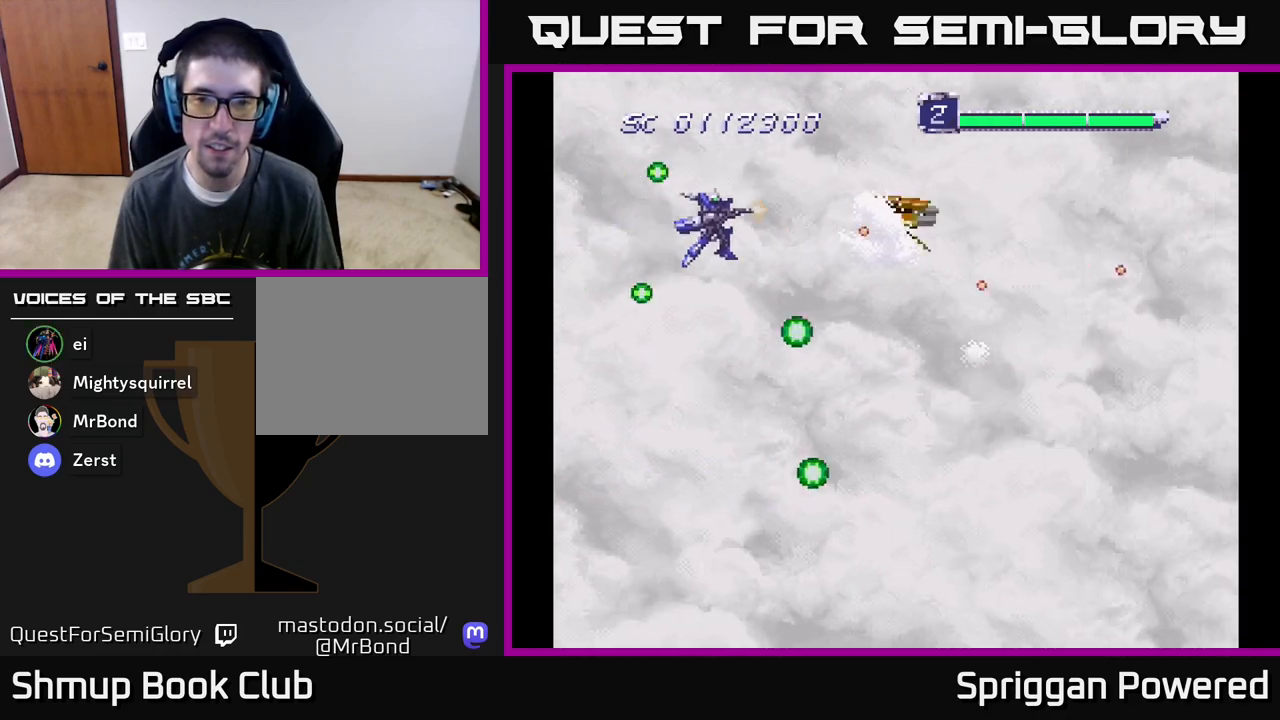
{"buttons": ["DPAD_DOWN", "DPAD_RIGHT"], "events": [[17, "A", "down"], [83, "A", "up"], [167, "A", "down"], [233, "DPAD_DOWN", "down"], [250, "A", "up"], [267, "DPAD_LEFT", "down"], [317, "DPAD_LEFT", "up"], [333, "A", "down"], [400, "DPAD_RIGHT", "down"], [450, "A", "up"]]}
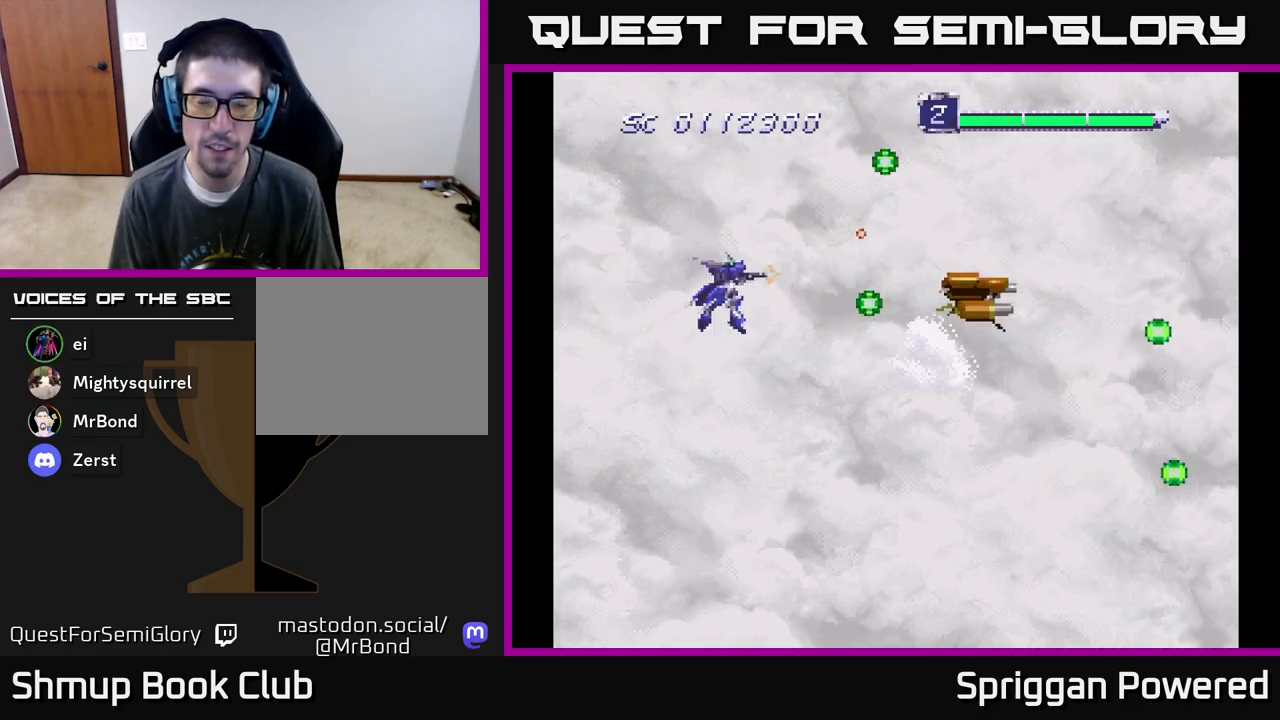
{"buttons": ["A", "DPAD_UP"]}
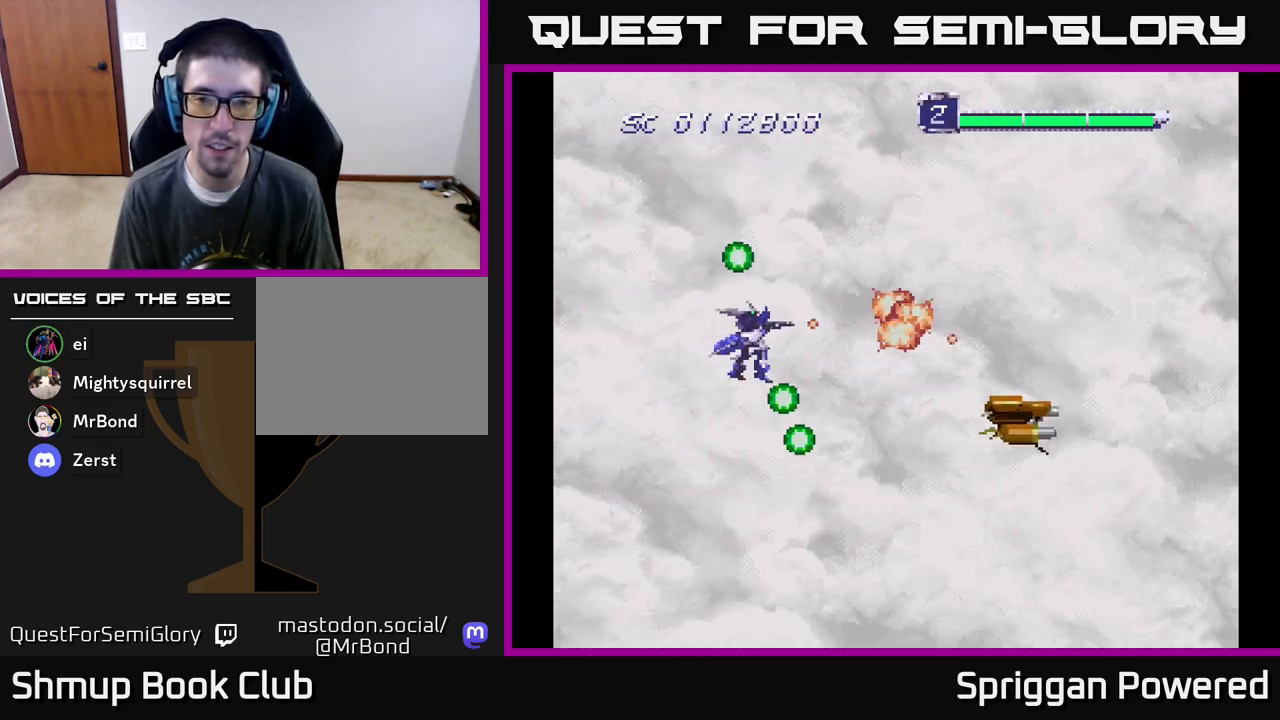
{"buttons": ["A", "DPAD_DOWN"], "events": [[17, "A", "up"], [67, "A", "down"], [133, "DPAD_UP", "up"], [150, "DPAD_DOWN", "down"], [200, "A", "up"], [267, "A", "down"], [283, "DPAD_RIGHT", "down"], [383, "A", "up"], [450, "A", "down"], [483, "DPAD_RIGHT", "up"]]}
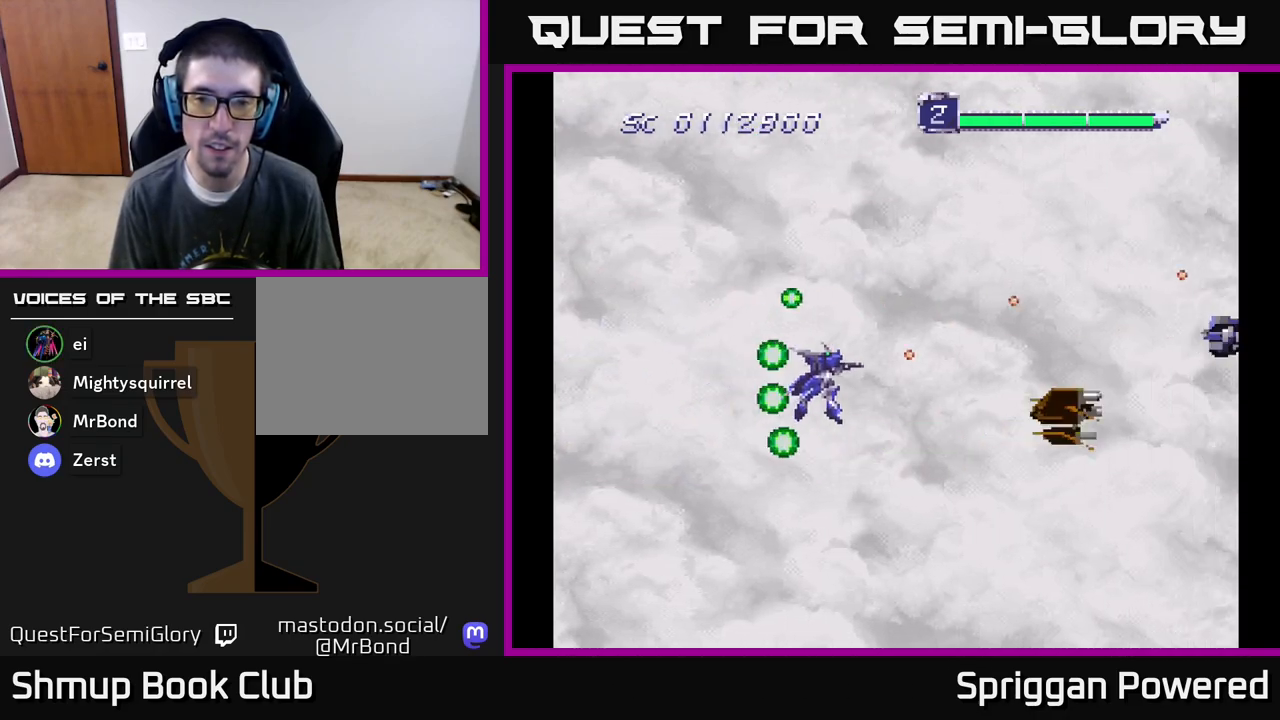
{"buttons": ["DPAD_DOWN"], "events": [[33, "DPAD_DOWN", "up"], [33, "DPAD_LEFT", "down"], [83, "A", "up"], [83, "DPAD_UP", "down"], [150, "A", "down"], [217, "DPAD_LEFT", "up"], [233, "DPAD_LEFT", "down"], [267, "A", "up"], [333, "A", "down"], [450, "DPAD_UP", "up"], [467, "A", "up"], [467, "DPAD_DOWN", "down"], [467, "DPAD_LEFT", "up"]]}
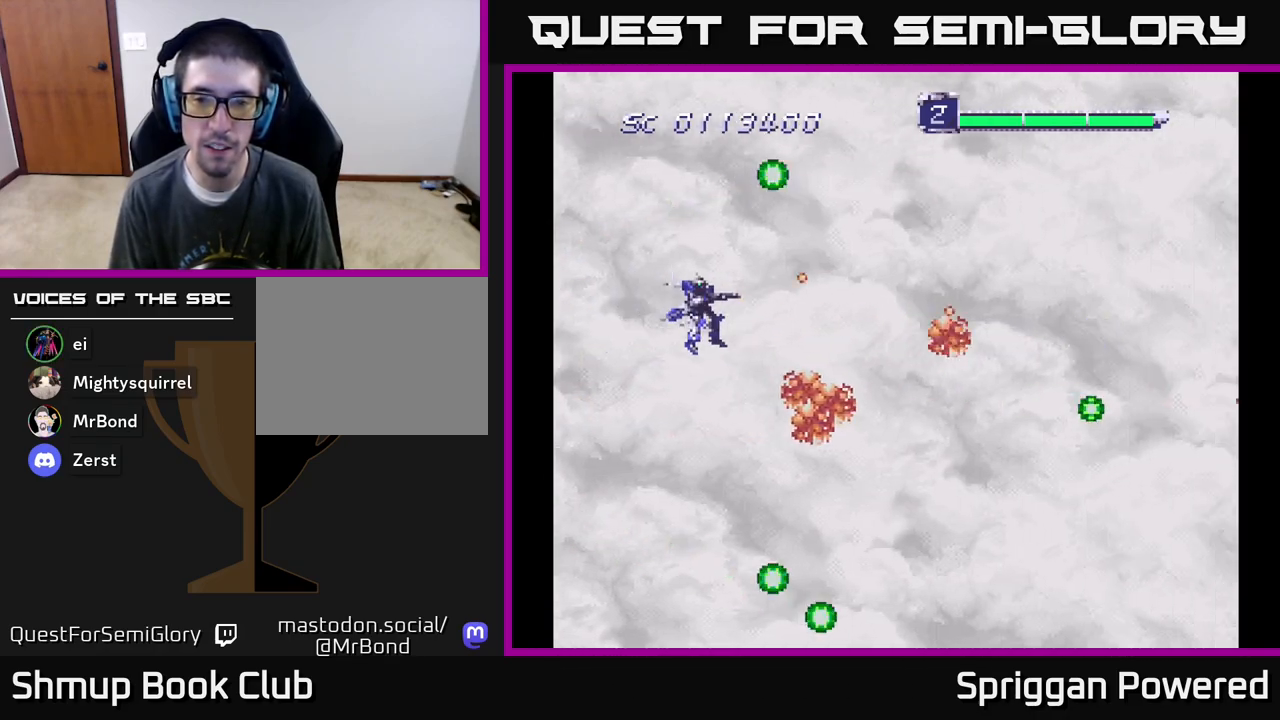
{"buttons": ["A", "DPAD_UP", "DPAD_LEFT"]}
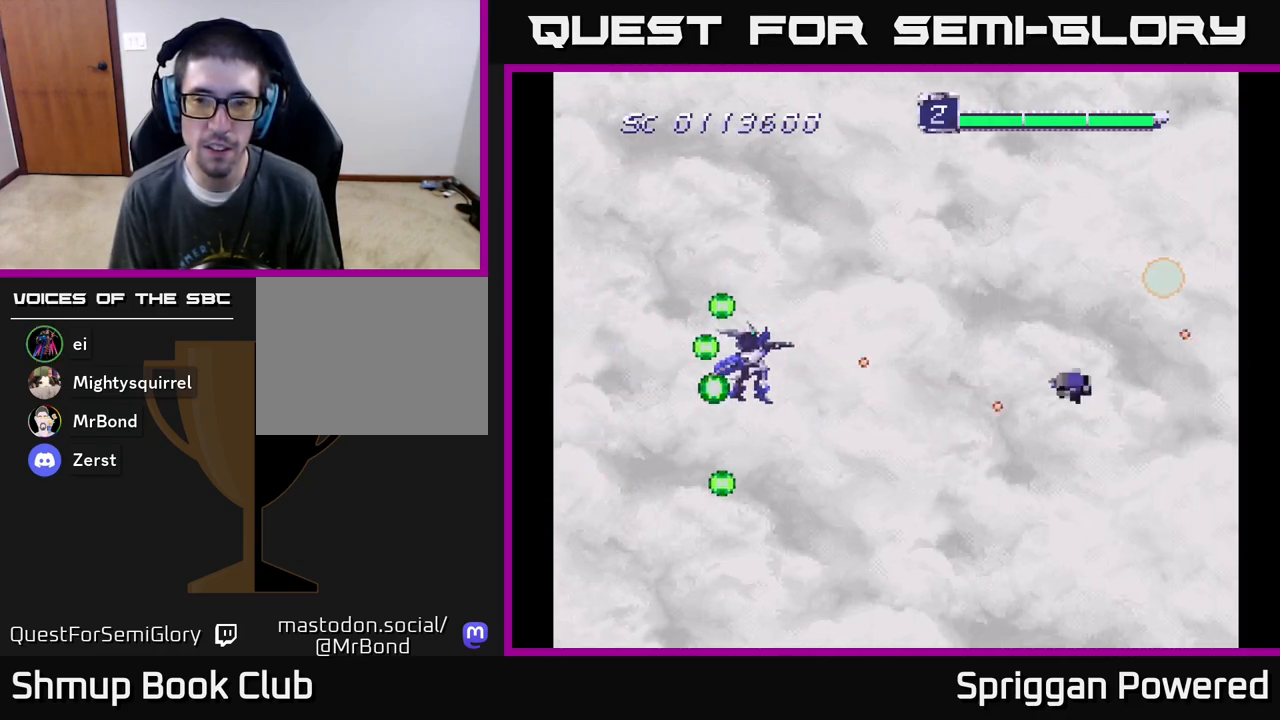
{"buttons": ["DPAD_UP"], "events": [[17, "DPAD_UP", "up"], [50, "DPAD_DOWN", "down"], [50, "DPAD_LEFT", "up"], [83, "A", "up"], [150, "A", "down"], [283, "A", "up"], [367, "A", "down"], [400, "DPAD_DOWN", "up"], [400, "DPAD_UP", "down"], [483, "A", "up"]]}
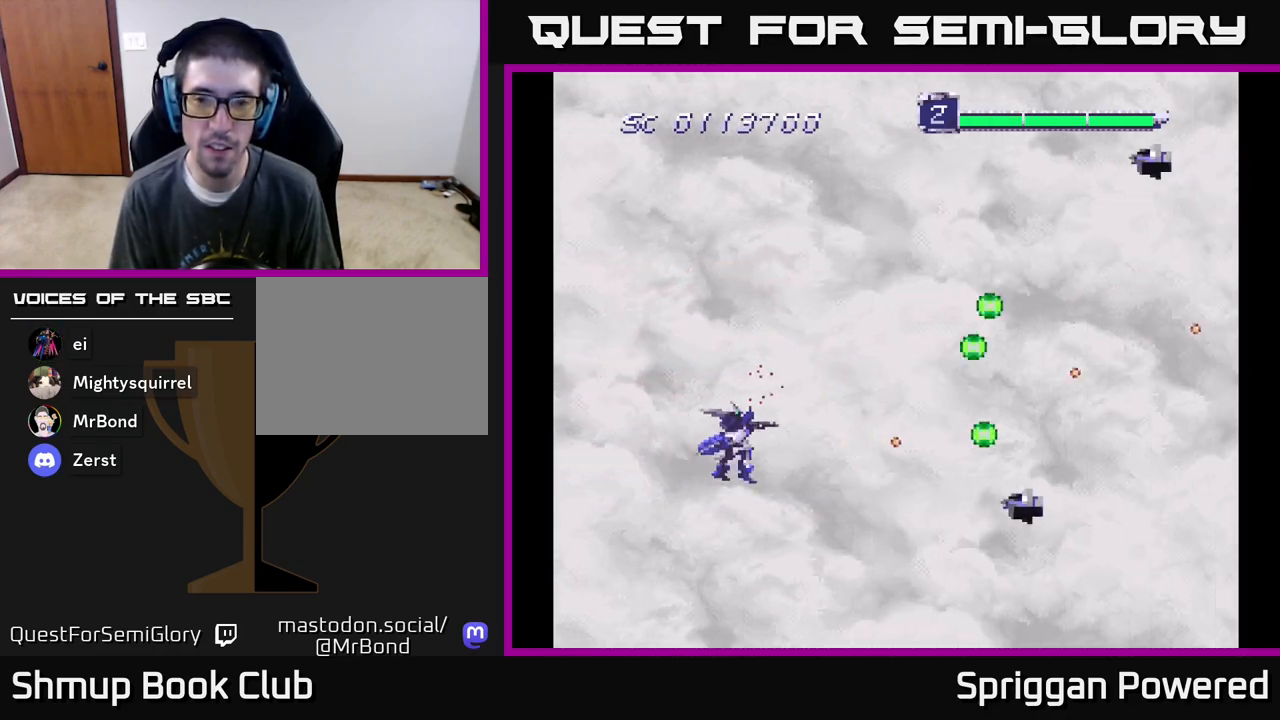
{"buttons": ["A", "DPAD_UP", "DPAD_LEFT"], "events": [[67, "A", "down"], [183, "A", "up"], [267, "A", "down"], [367, "DPAD_LEFT", "down"], [383, "A", "up"], [450, "A", "down"]]}
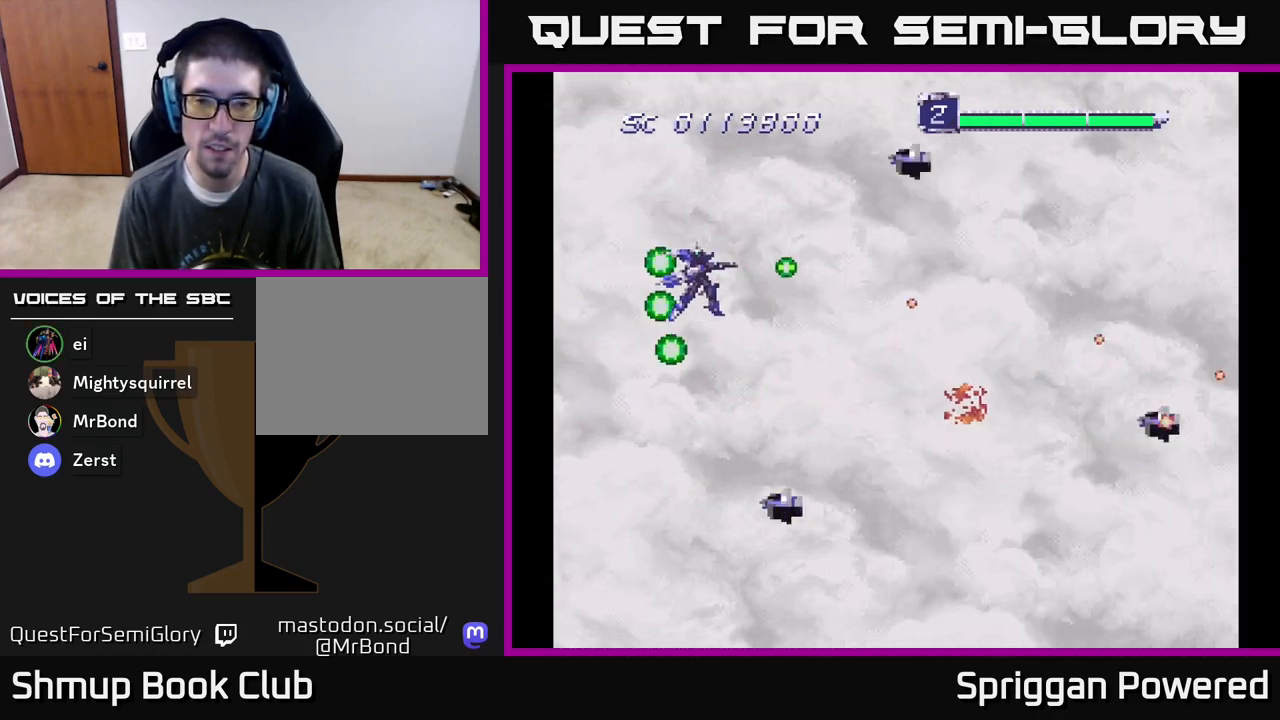
{"buttons": ["DPAD_UP"]}
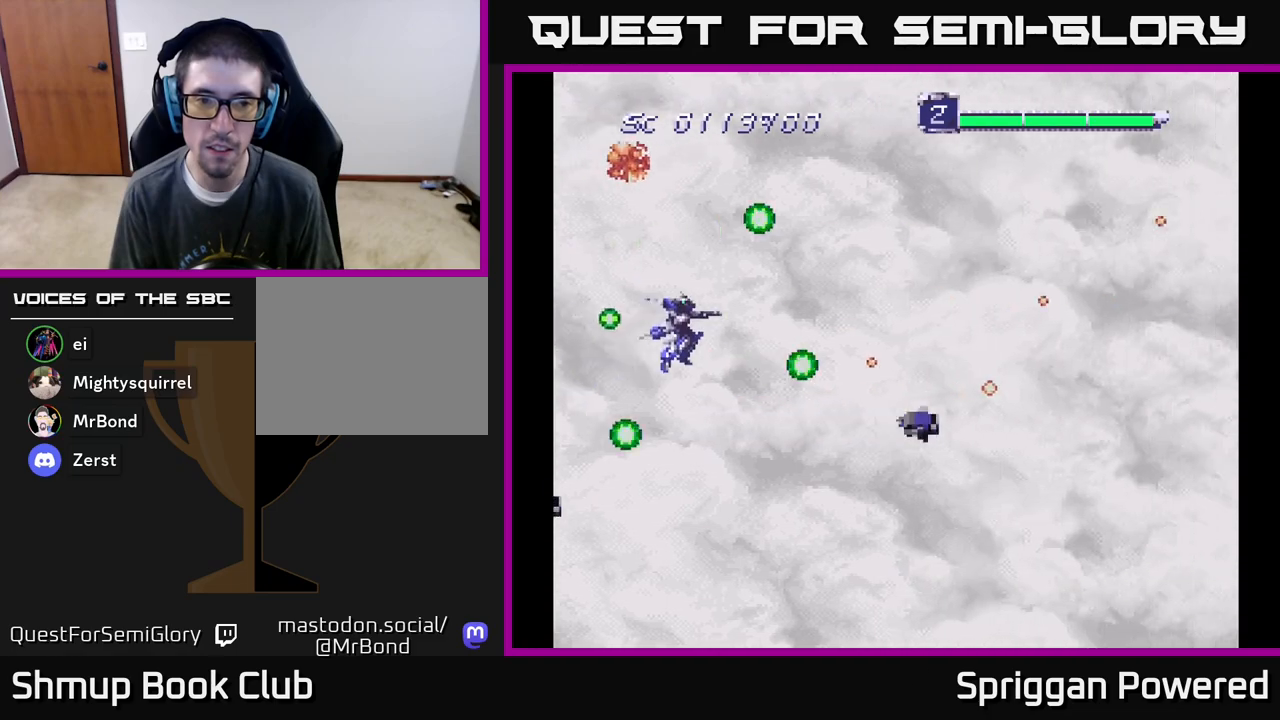
{"buttons": ["A", "DPAD_UP", "DPAD_RIGHT"]}
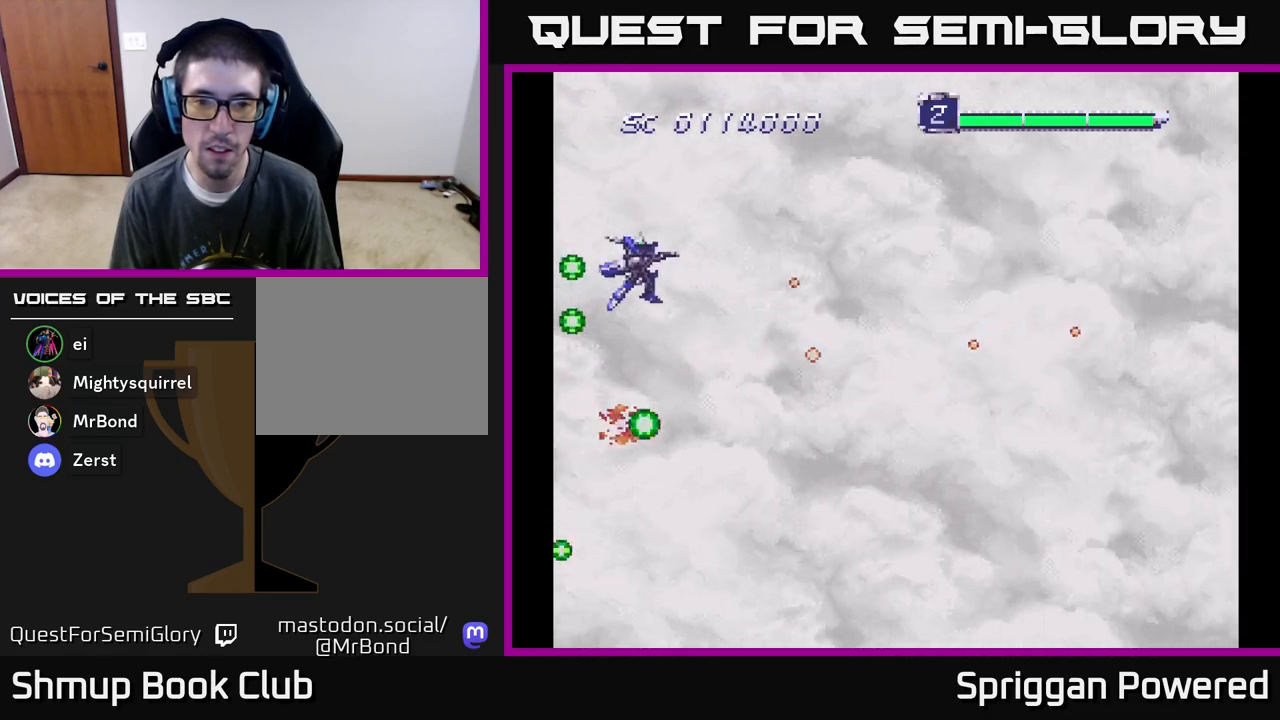
{"buttons": ["A", "DPAD_DOWN"], "events": [[17, "A", "up"], [83, "A", "down"], [217, "A", "up"], [217, "DPAD_UP", "up"], [283, "A", "down"], [317, "DPAD_DOWN", "down"], [417, "A", "up"], [500, "A", "down"], [500, "DPAD_RIGHT", "up"]]}
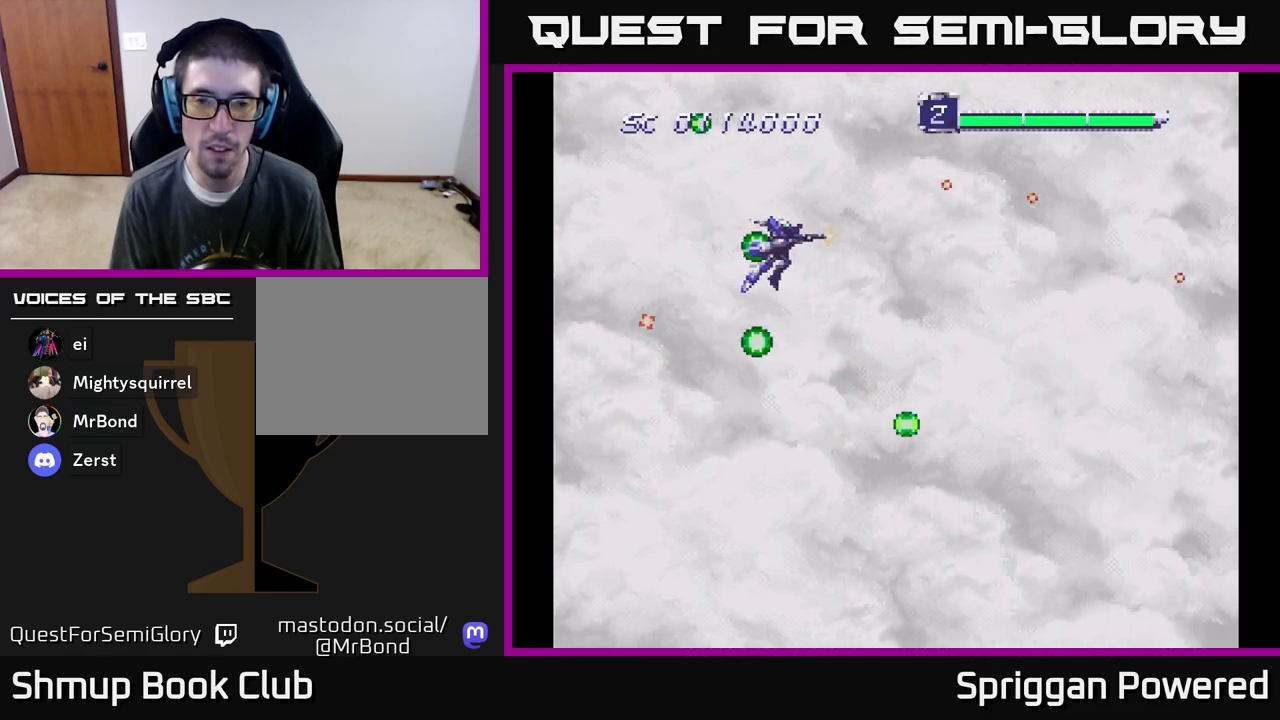
{"buttons": ["A", "DPAD_DOWN"], "events": [[117, "A", "up"], [217, "A", "down"], [267, "DPAD_LEFT", "down"], [317, "DPAD_DOWN", "up"], [333, "A", "up"], [367, "DPAD_DOWN", "down"], [433, "A", "down"], [450, "DPAD_LEFT", "up"]]}
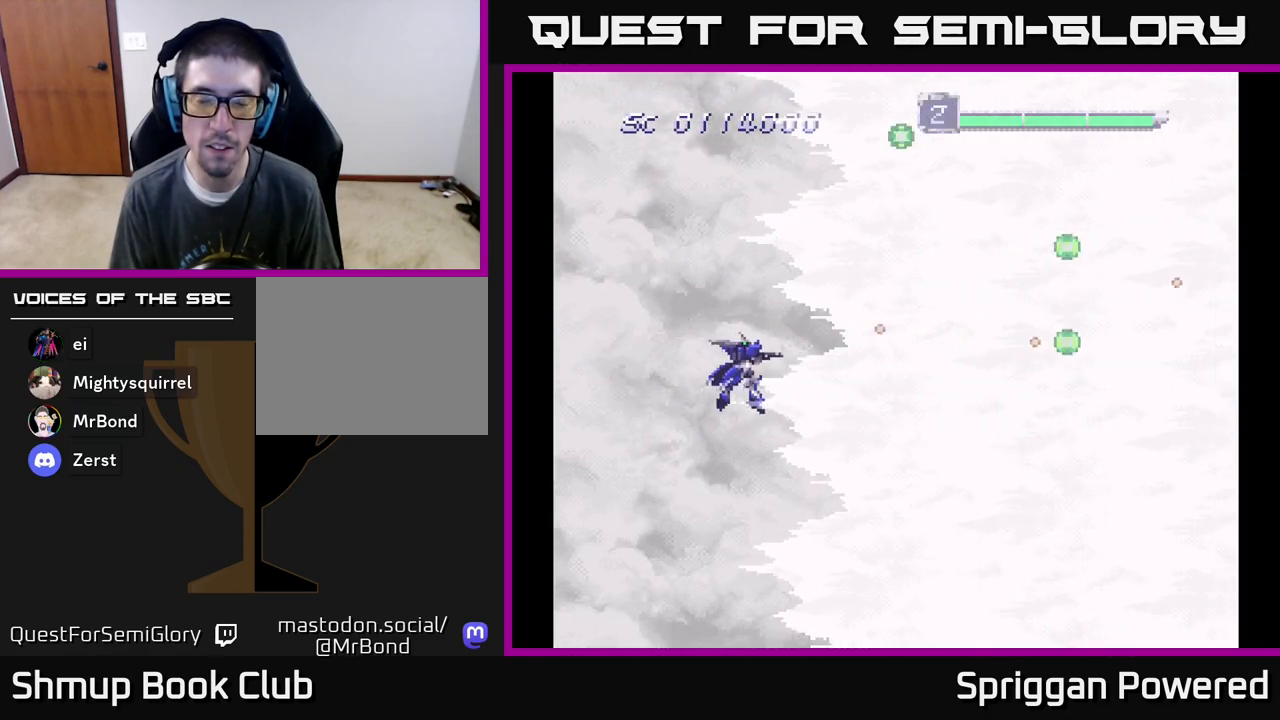
{"buttons": [], "events": [[33, "DPAD_DOWN", "up"], [67, "A", "up"], [150, "A", "down"], [300, "A", "up"], [383, "A", "down"], [467, "A", "up"]]}
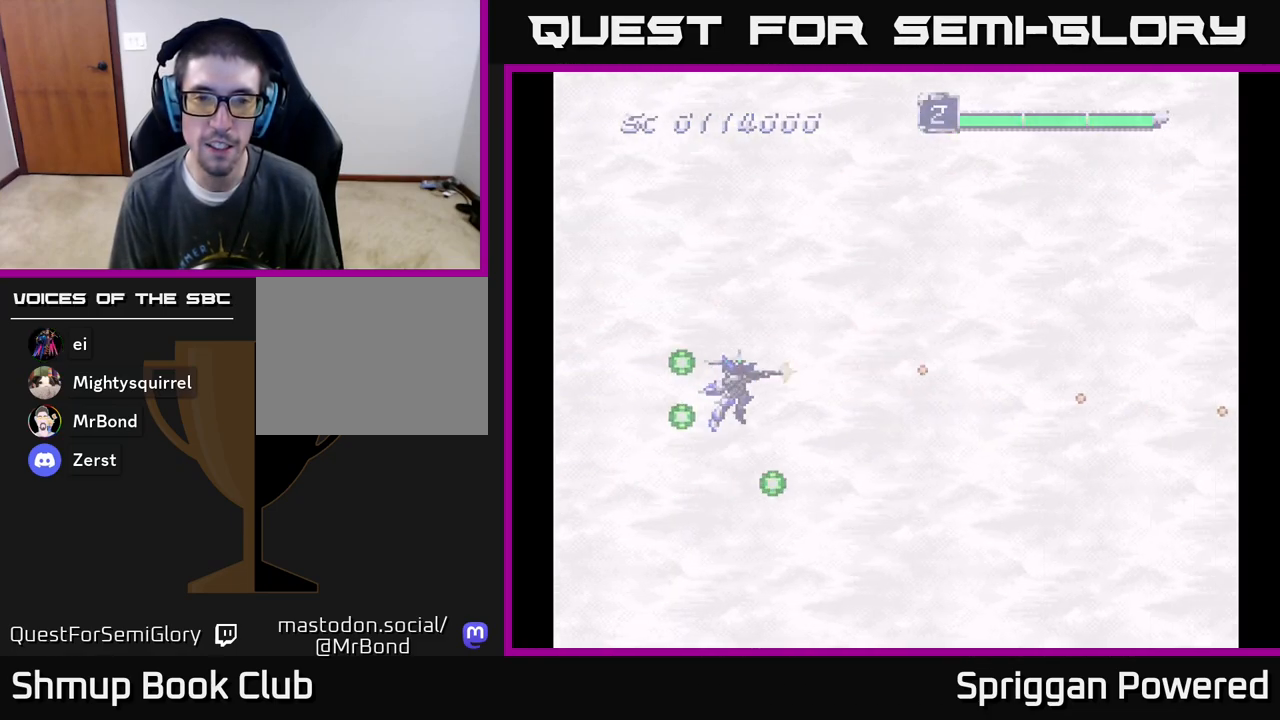
{"buttons": [], "events": [[100, "A", "down"], [200, "A", "up"]]}
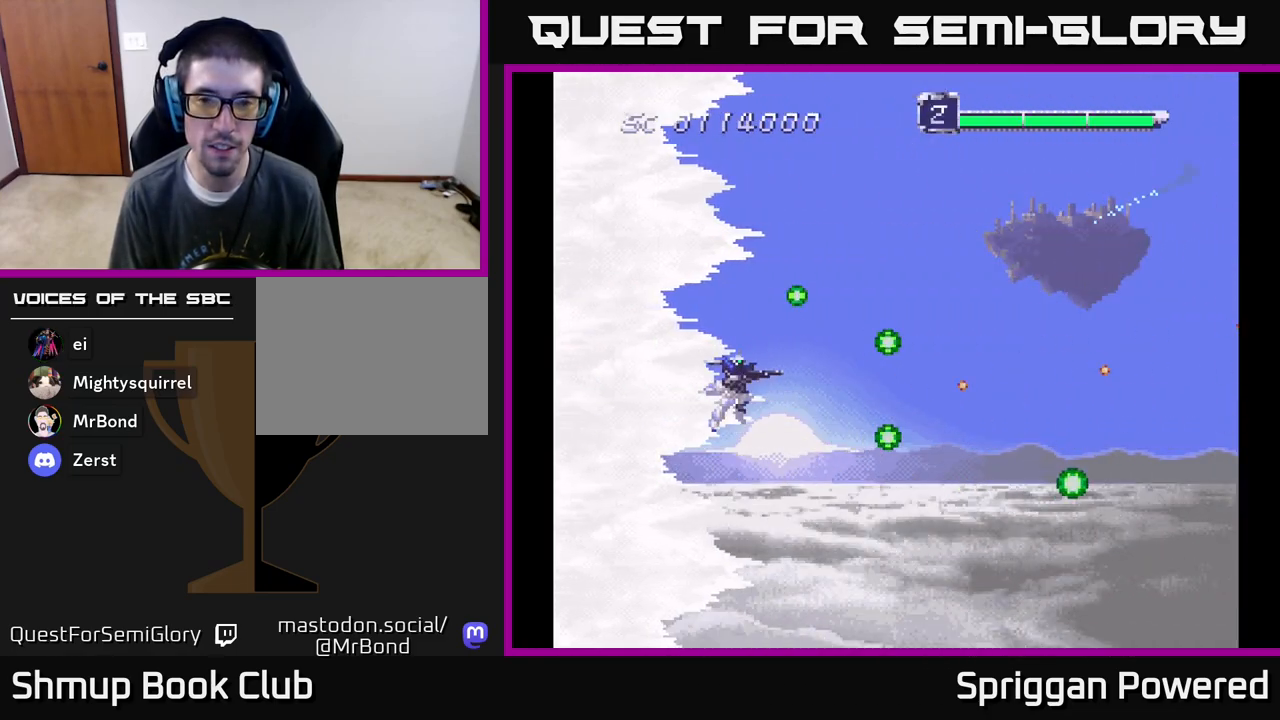
{"buttons": [], "events": []}
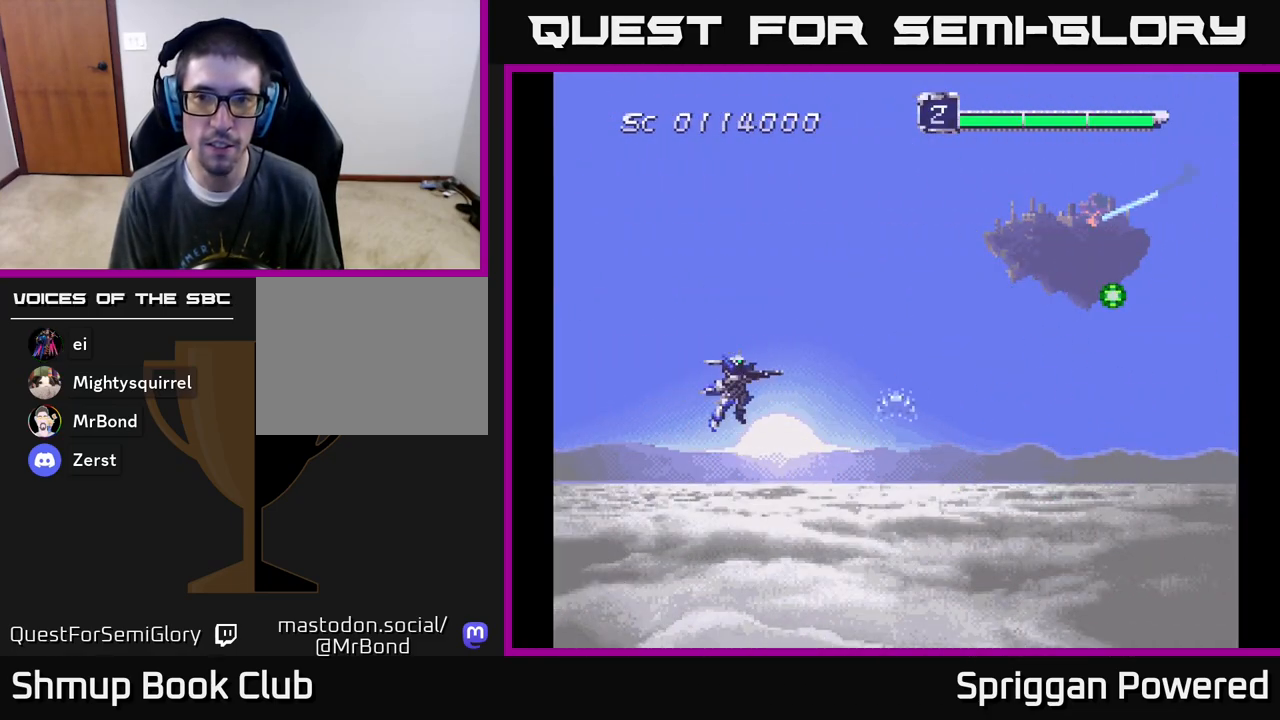
{"buttons": [], "events": []}
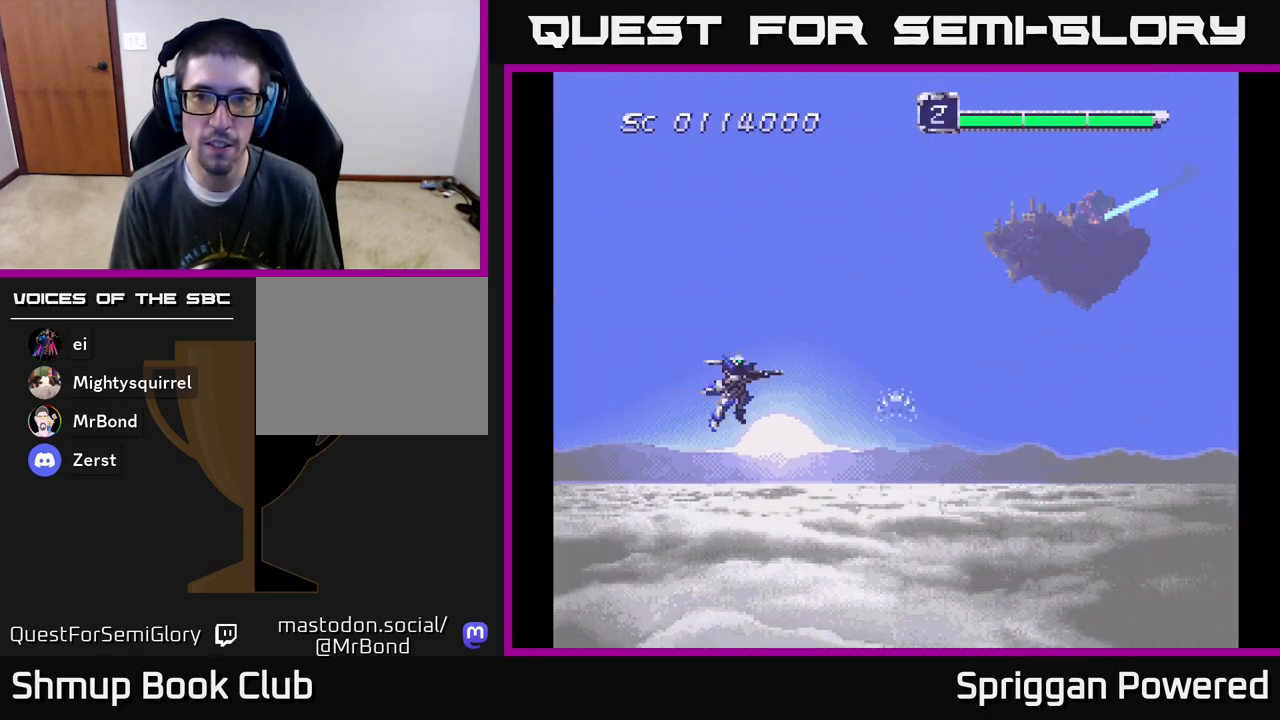
{"buttons": [], "events": []}
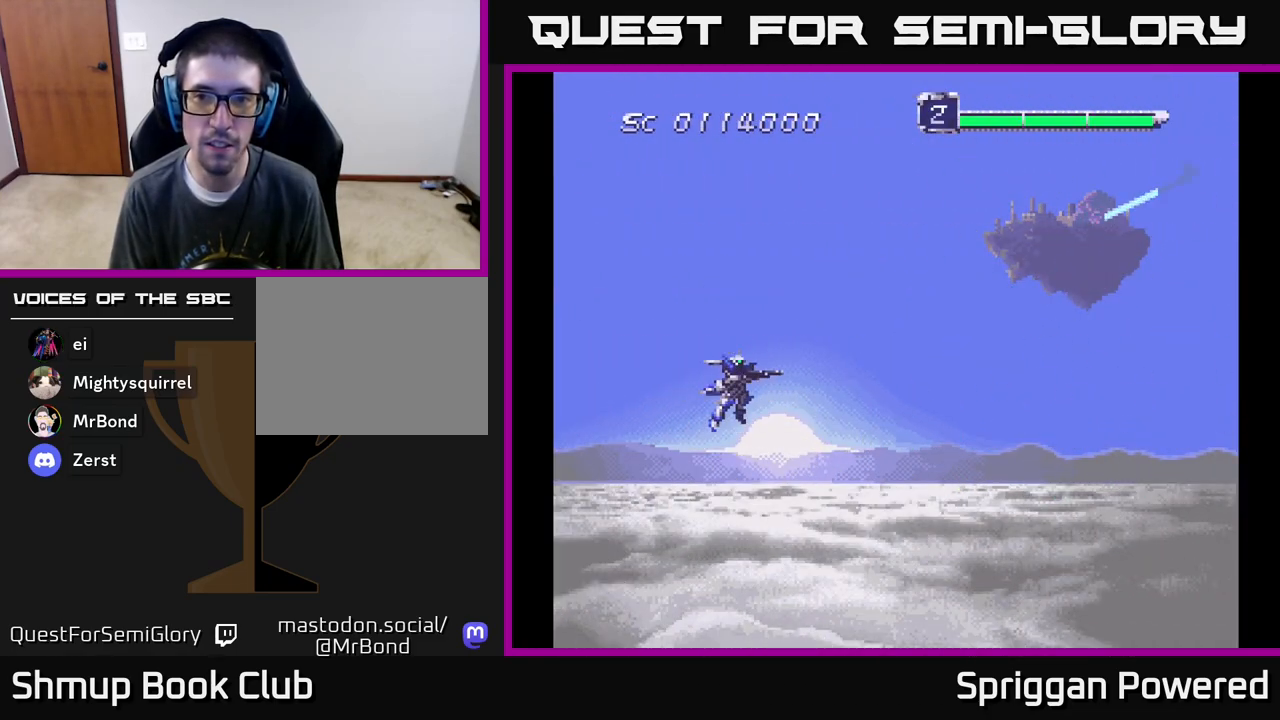
{"buttons": [], "events": []}
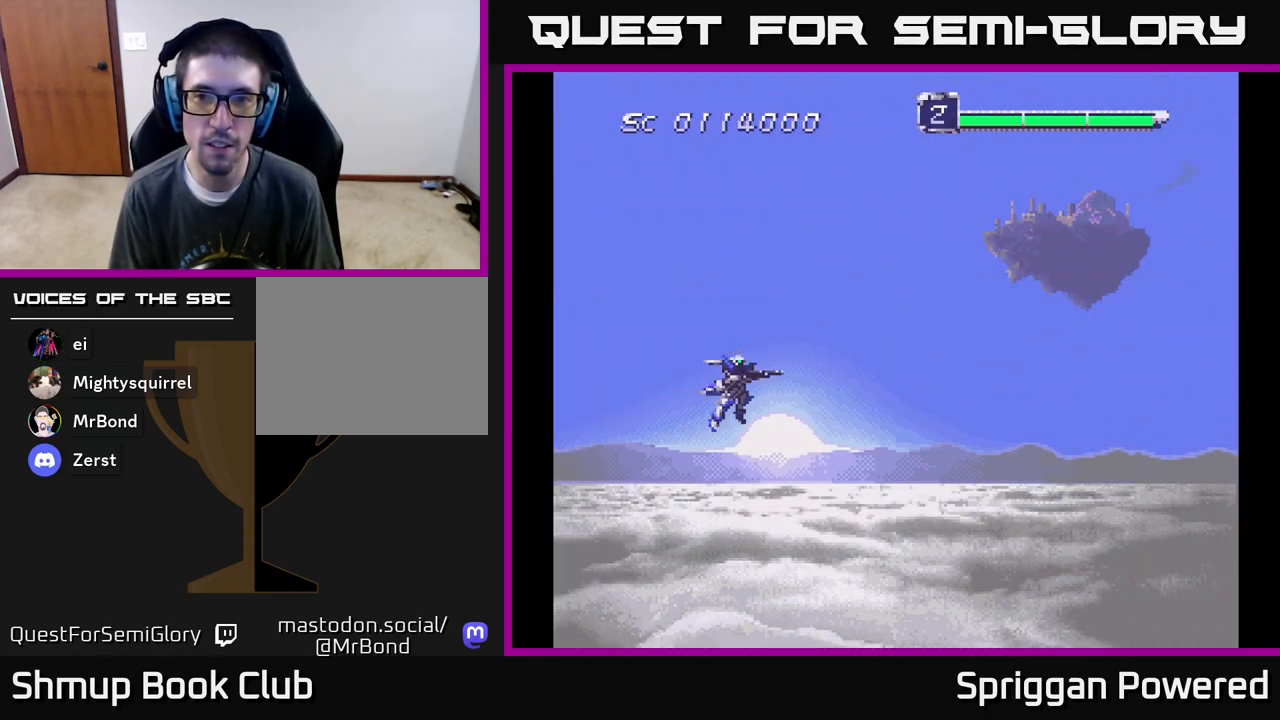
{"buttons": ["DPAD_RIGHT"], "events": [[317, "DPAD_RIGHT", "down"]]}